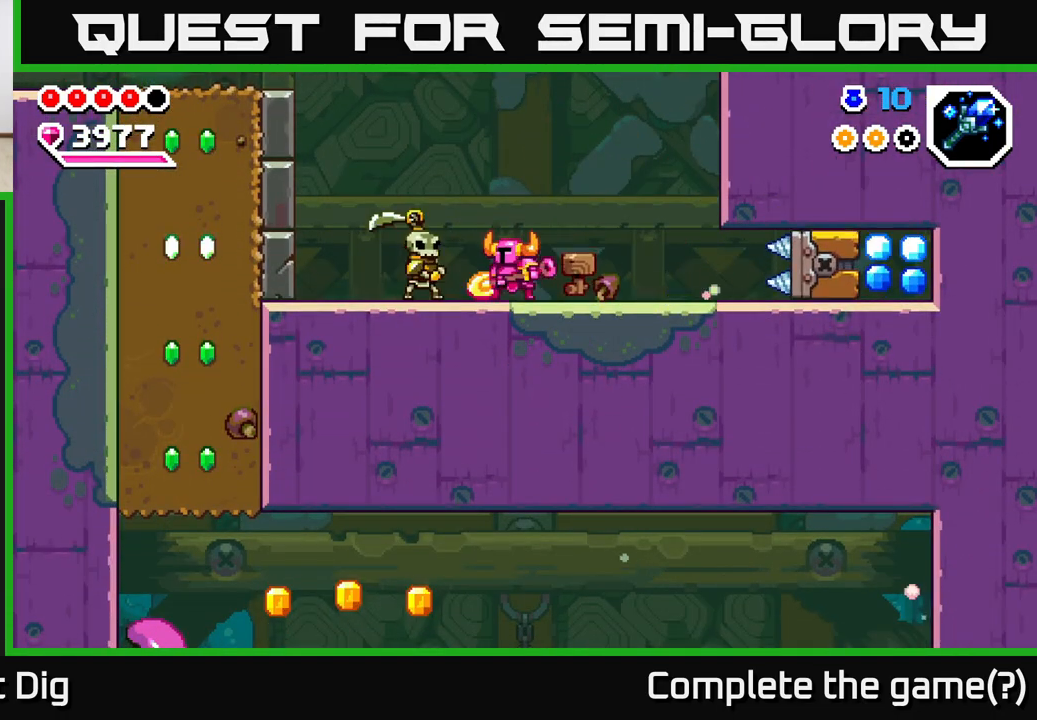
Gameplay with a controller (Xbox layout); each line is a JSON object with the inputs held at the frame after it. "events" lists button and stick changes between this image and that frame as [ms after this image, input, new state], when the widget could be followed in between.
{"buttons": ["A"], "left_stick": "right", "right_stick": "center", "events": [[17, "X", "up"], [350, "left_stick", "right"], [417, "A", "down"]]}
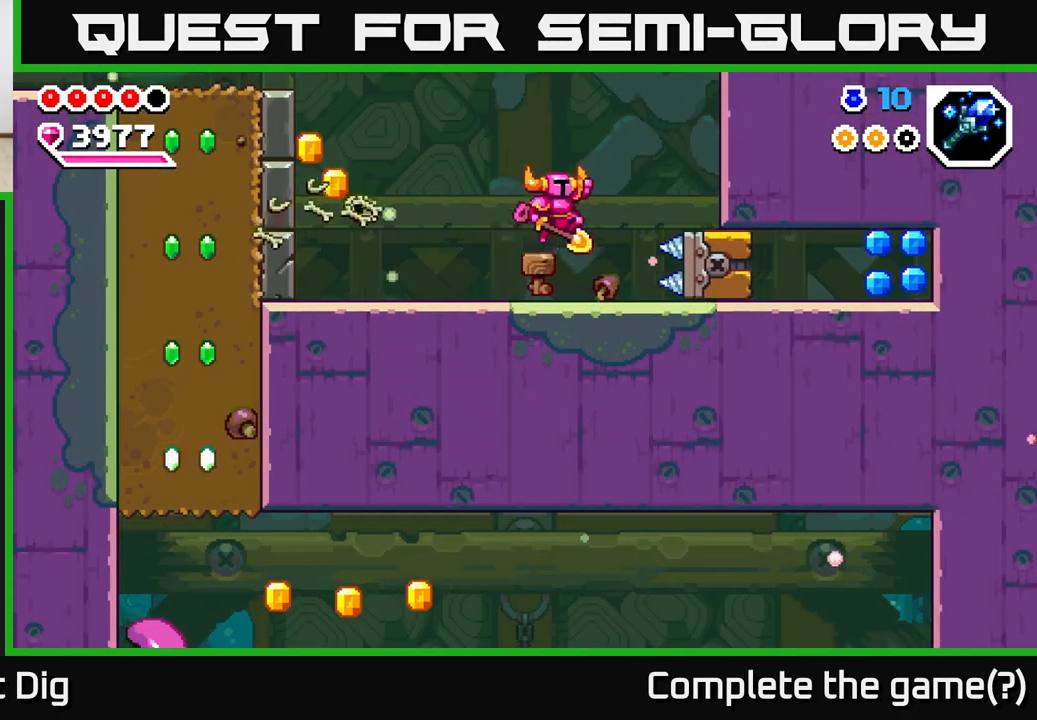
{"buttons": [], "left_stick": "right", "right_stick": "center", "events": [[233, "A", "up"]]}
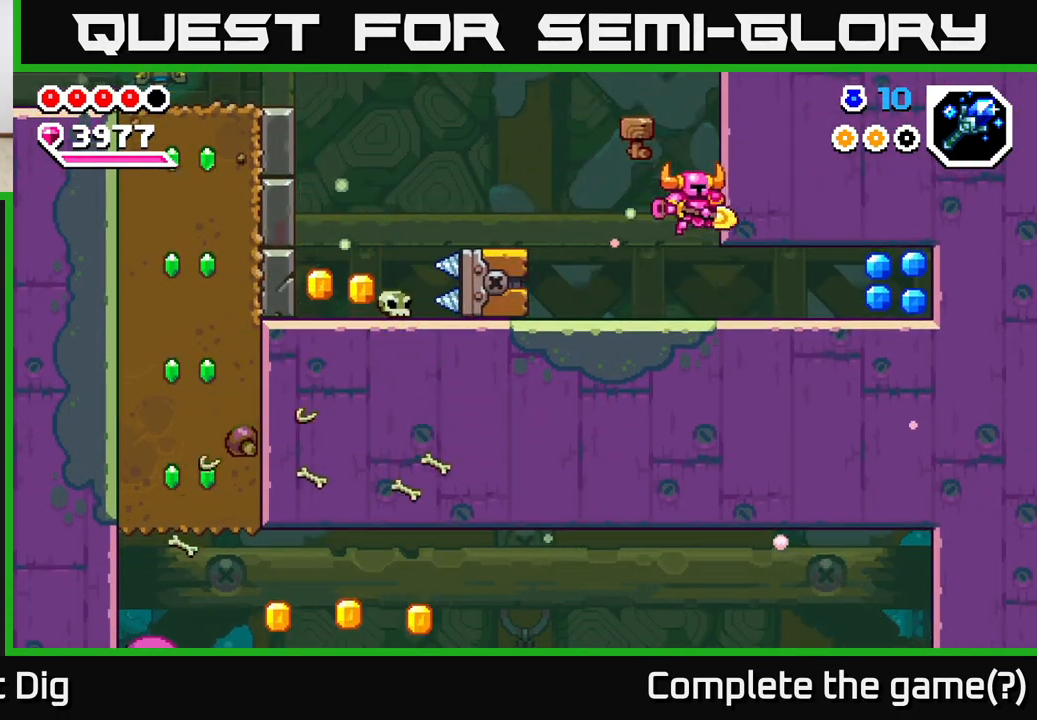
{"buttons": [], "left_stick": "right", "right_stick": "center", "events": []}
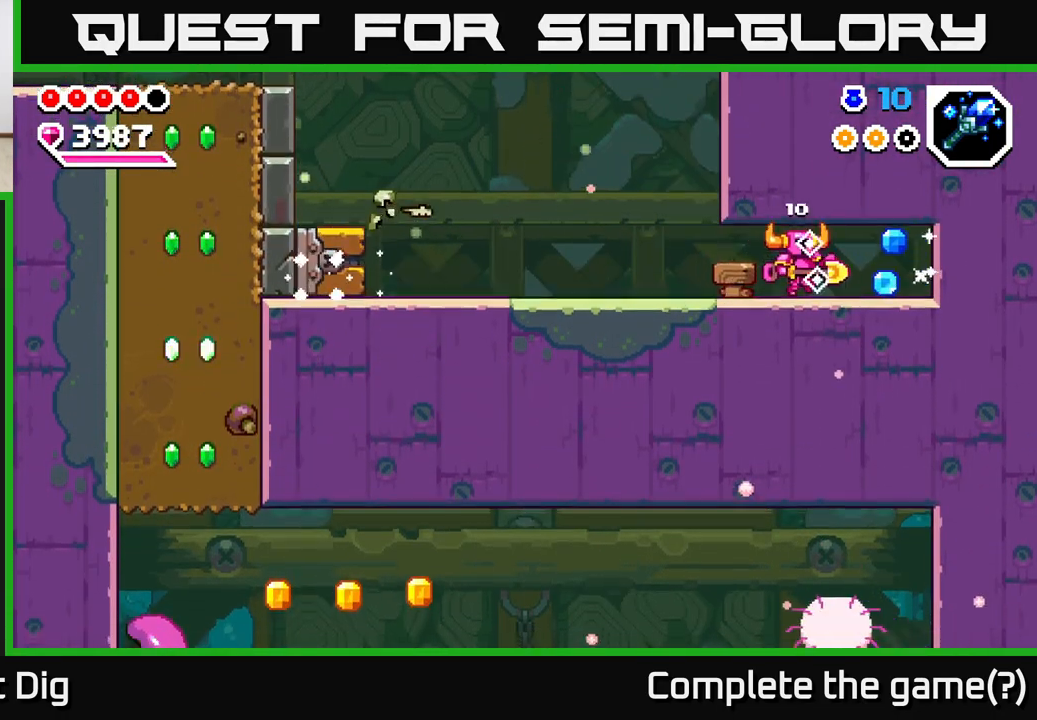
{"buttons": [], "left_stick": "left", "right_stick": "center", "events": [[100, "left_stick", "left"]]}
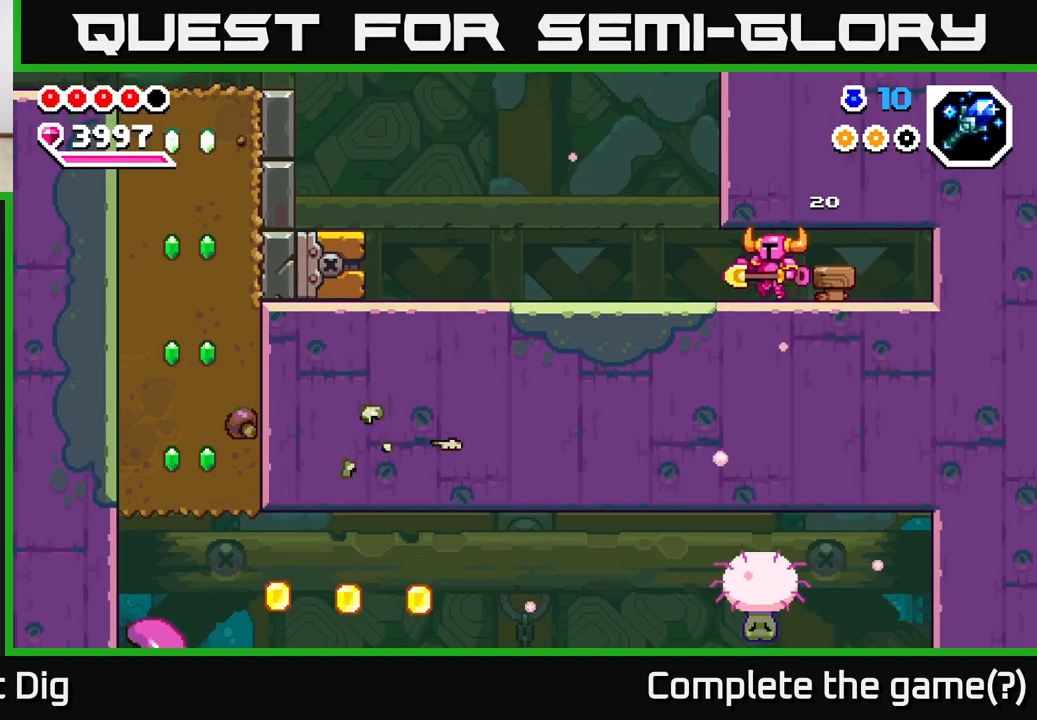
{"buttons": [], "left_stick": "left", "right_stick": "center", "events": [[417, "A", "down"], [483, "A", "up"]]}
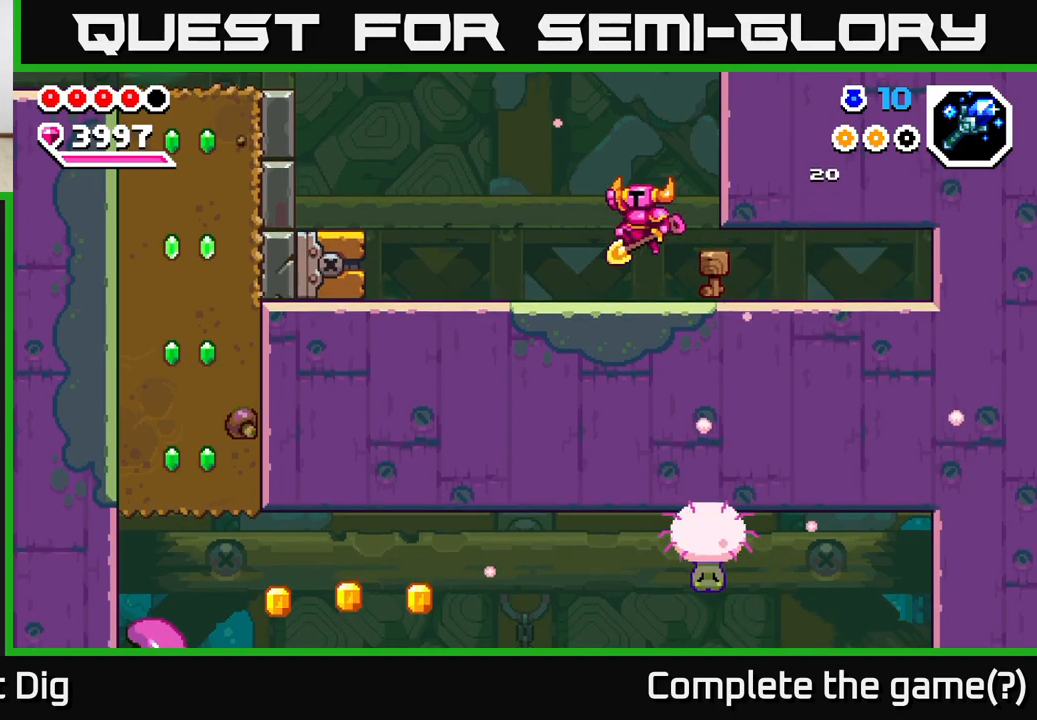
{"buttons": [], "left_stick": "left", "right_stick": "center", "events": []}
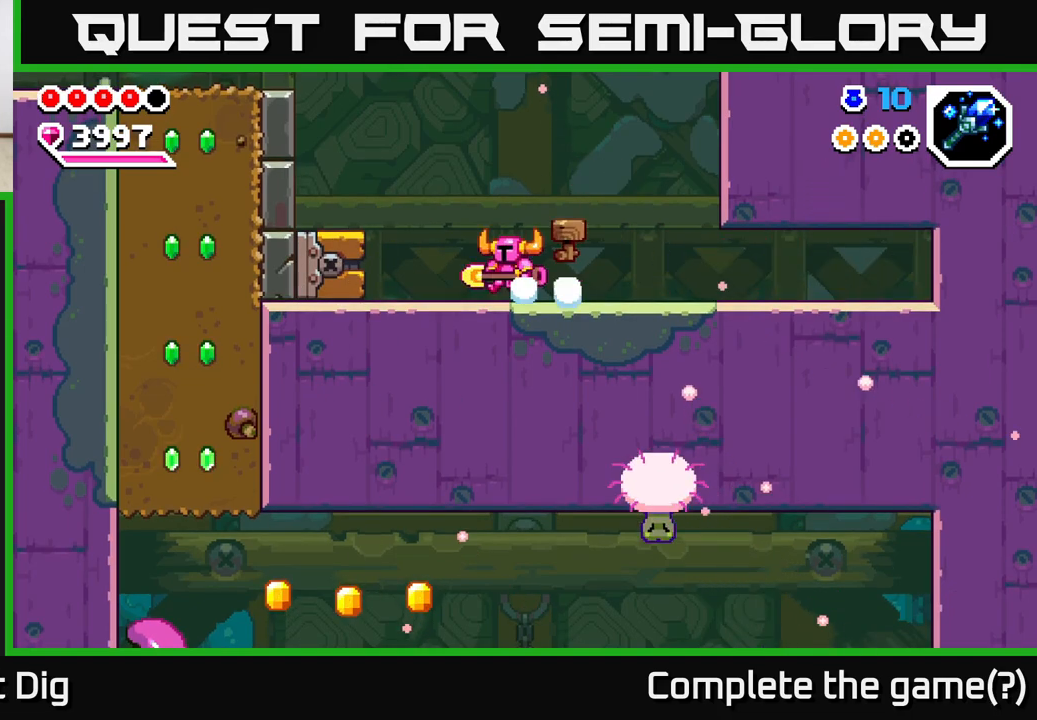
{"buttons": [], "left_stick": "left", "right_stick": "center", "events": [[100, "A", "down"], [250, "A", "up"]]}
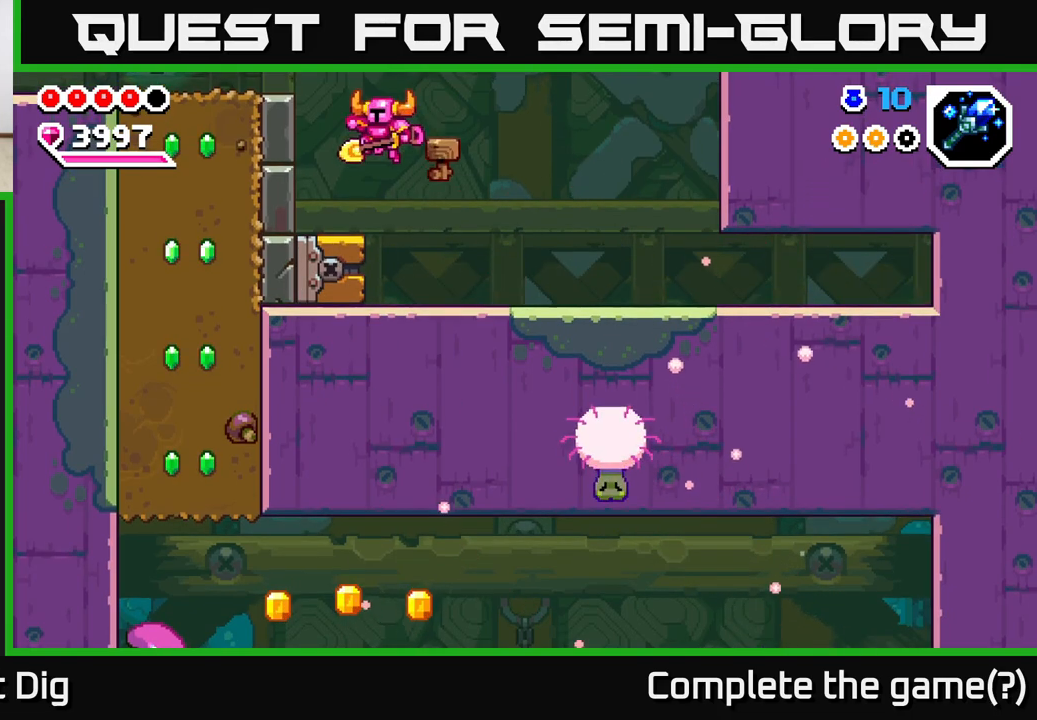
{"buttons": ["A"], "left_stick": "left", "right_stick": "center", "events": [[200, "A", "down"]]}
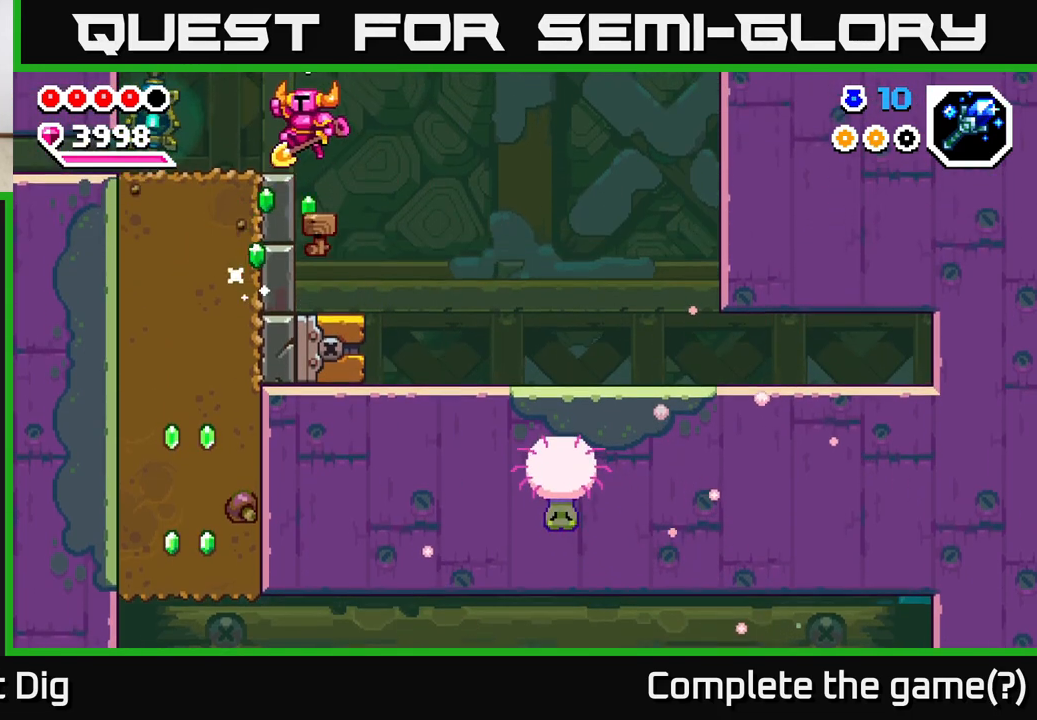
{"buttons": [], "left_stick": "down", "right_stick": "center", "events": [[83, "A", "up"], [433, "left_stick", "down"]]}
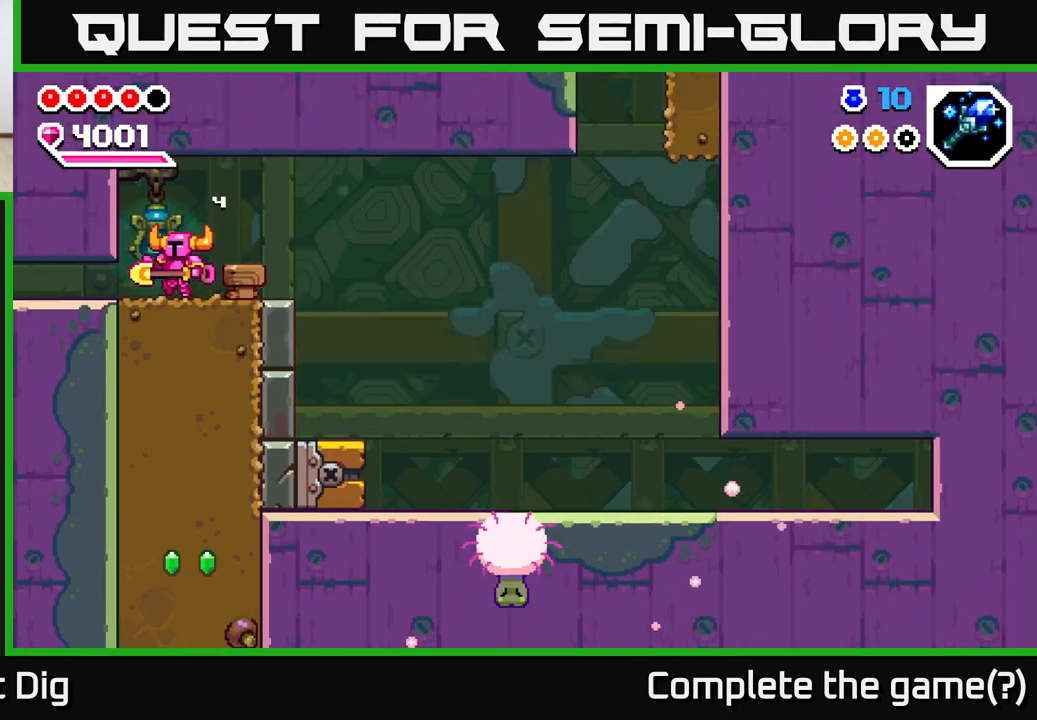
{"buttons": [], "left_stick": "right", "right_stick": "center", "events": [[67, "left_stick", "center"], [300, "left_stick", "right"]]}
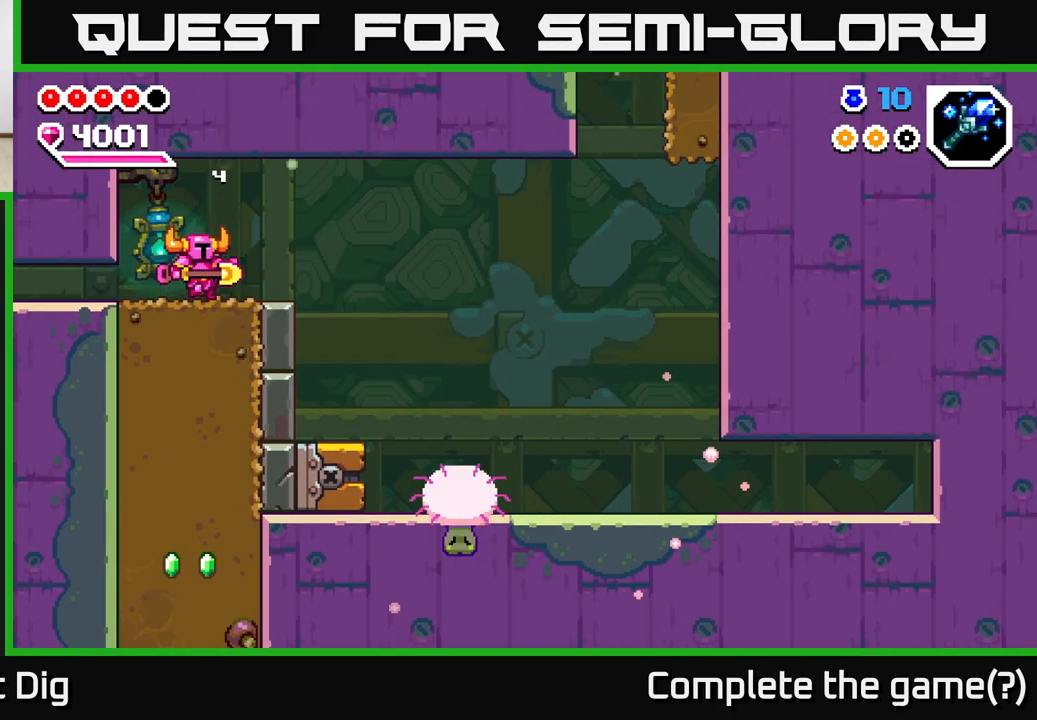
{"buttons": [], "left_stick": "right", "right_stick": "center", "events": []}
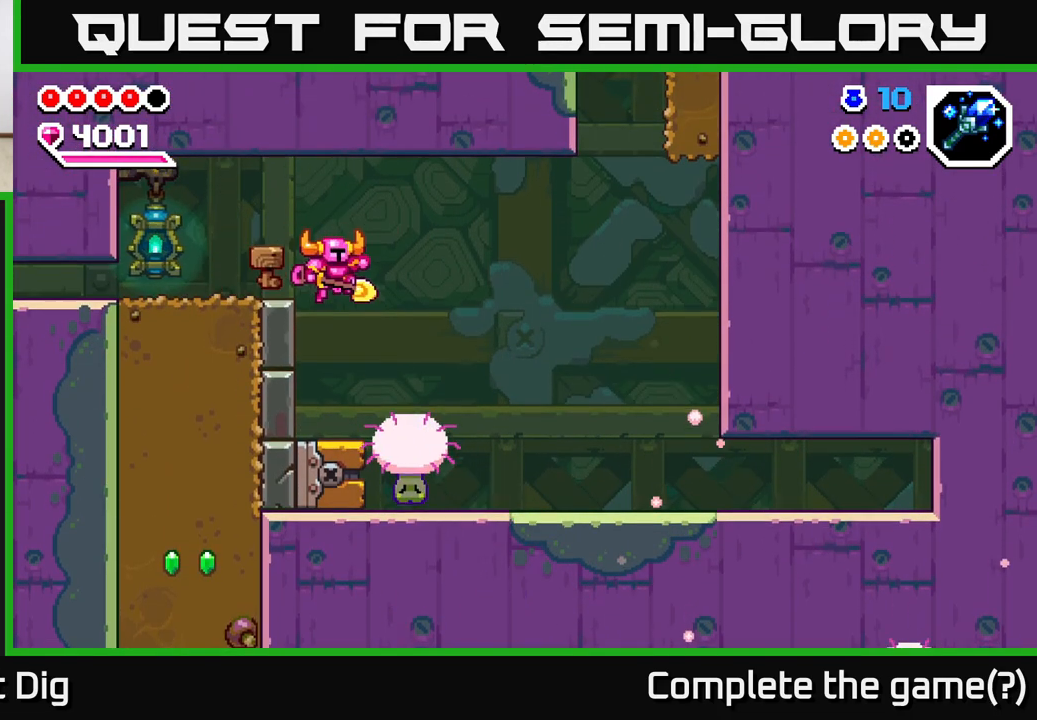
{"buttons": ["A"], "left_stick": "left", "right_stick": "center", "events": [[183, "left_stick", "center"], [233, "left_stick", "left"], [300, "A", "down"]]}
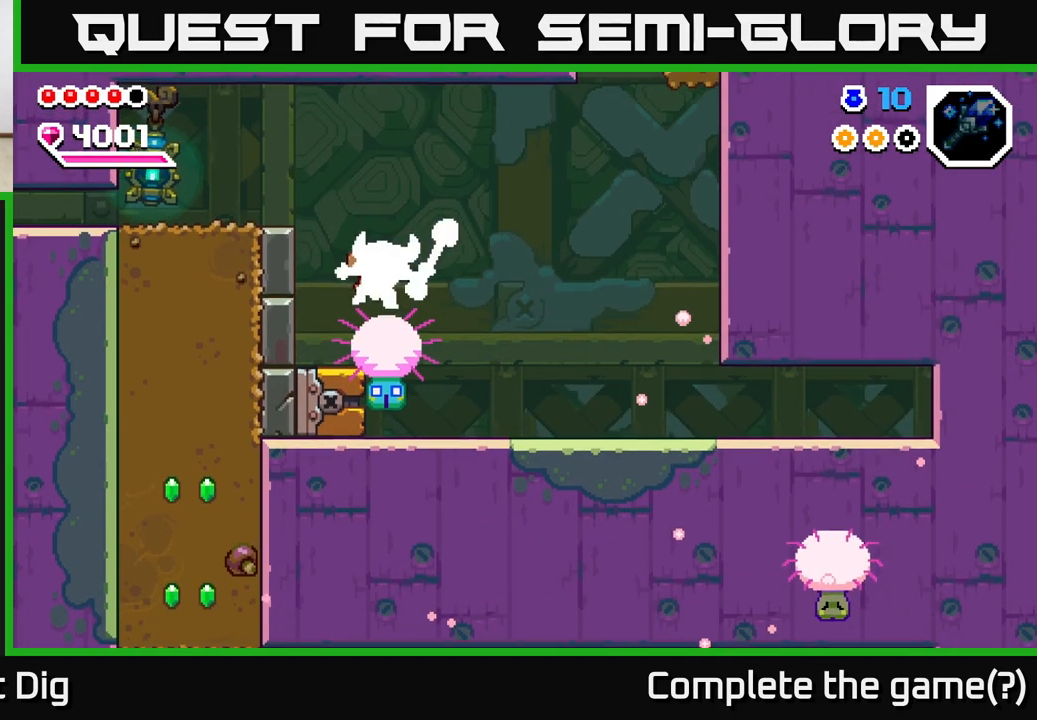
{"buttons": ["A"], "left_stick": "left", "right_stick": "center", "events": [[83, "A", "up"], [300, "A", "down"]]}
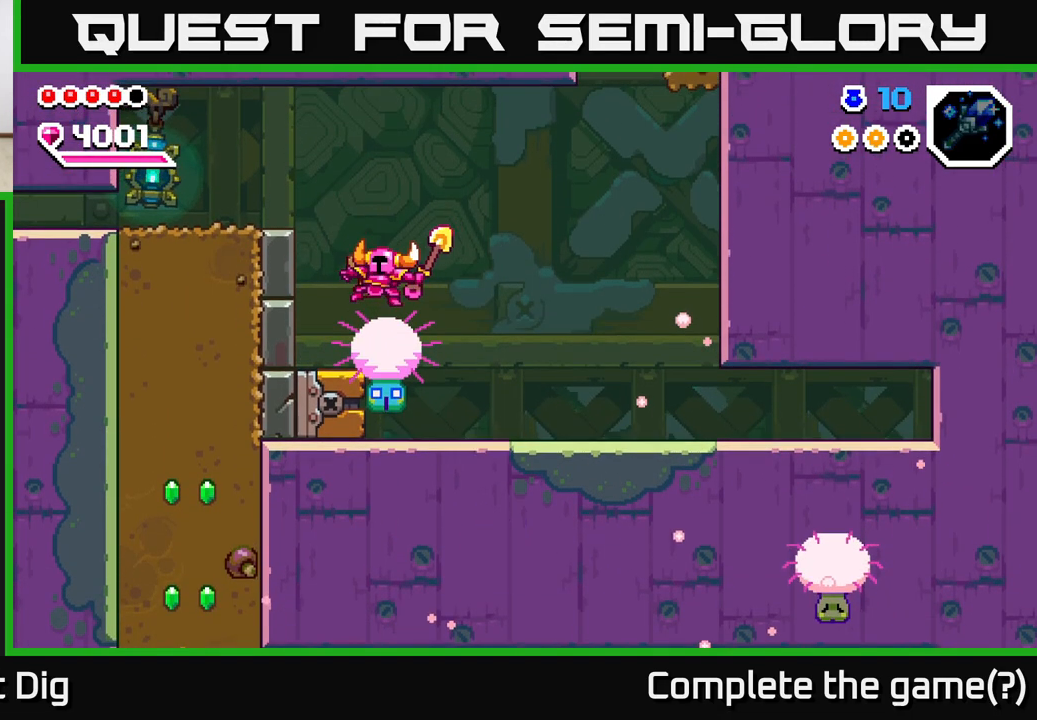
{"buttons": [], "left_stick": "left", "right_stick": "center", "events": [[50, "A", "up"], [100, "A", "down"], [350, "A", "up"]]}
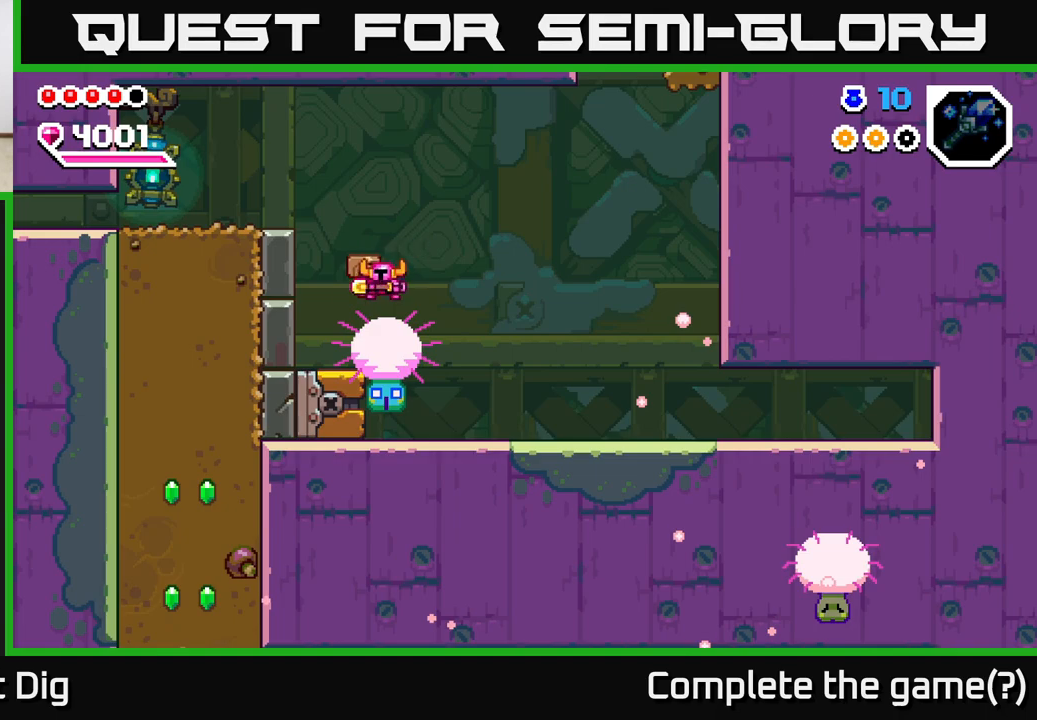
{"buttons": ["A"], "left_stick": "left", "right_stick": "center", "events": [[300, "A", "down"]]}
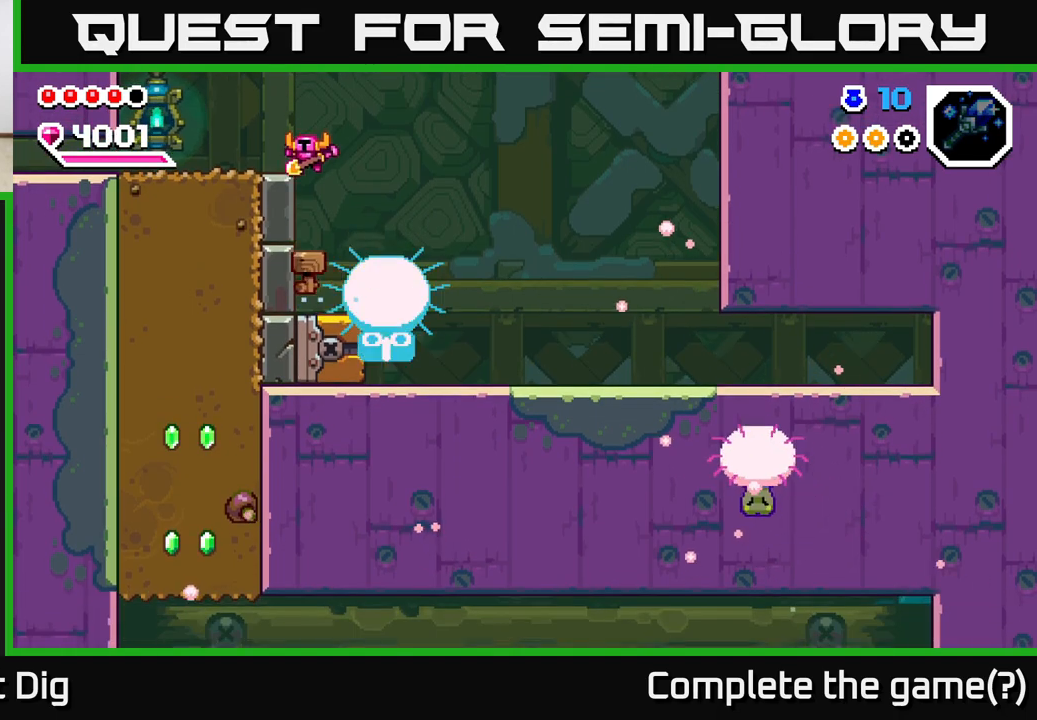
{"buttons": [], "left_stick": "left", "right_stick": "center", "events": [[217, "A", "up"]]}
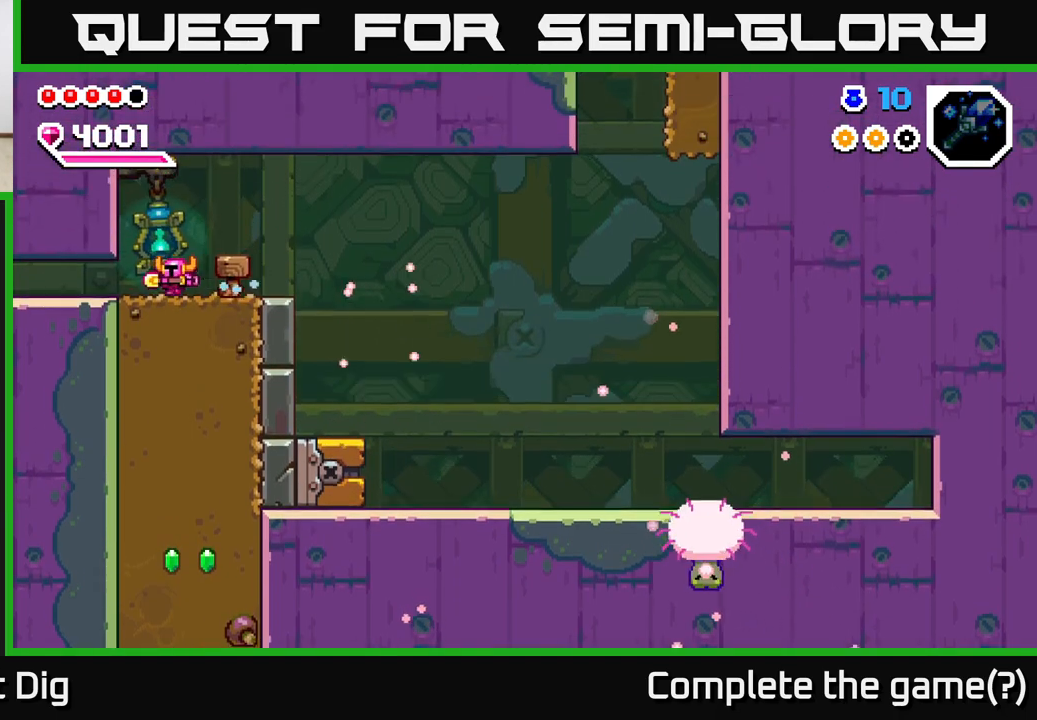
{"buttons": [], "left_stick": "left", "right_stick": "center", "events": []}
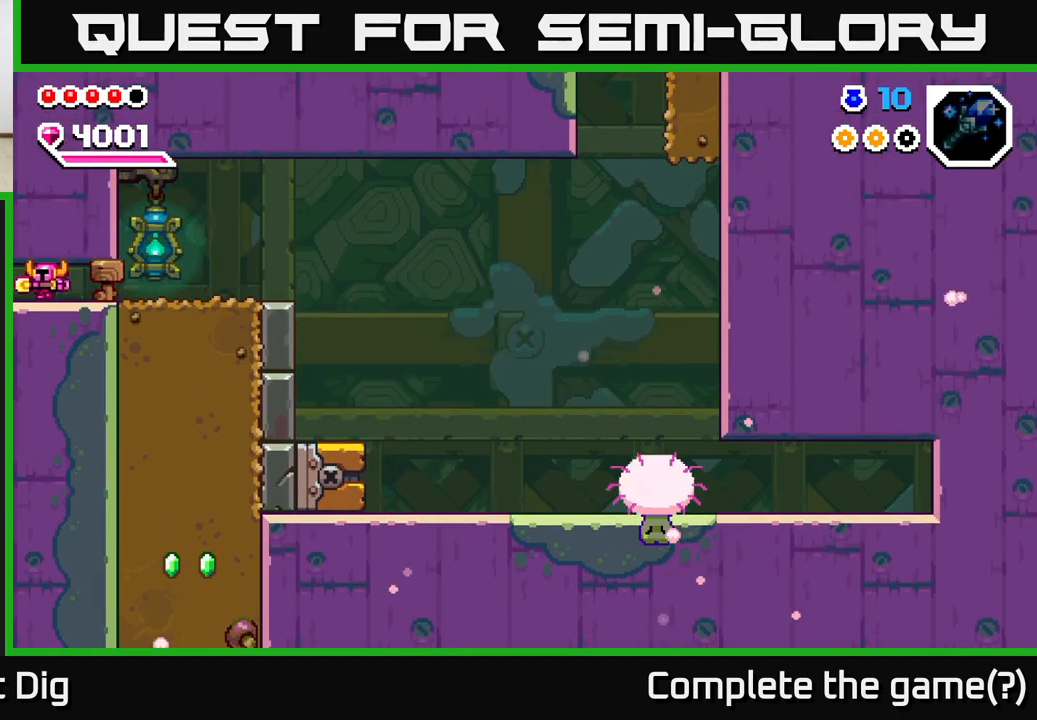
{"buttons": [], "left_stick": "left", "right_stick": "center", "events": [[333, "left_stick", "center"], [450, "left_stick", "left"]]}
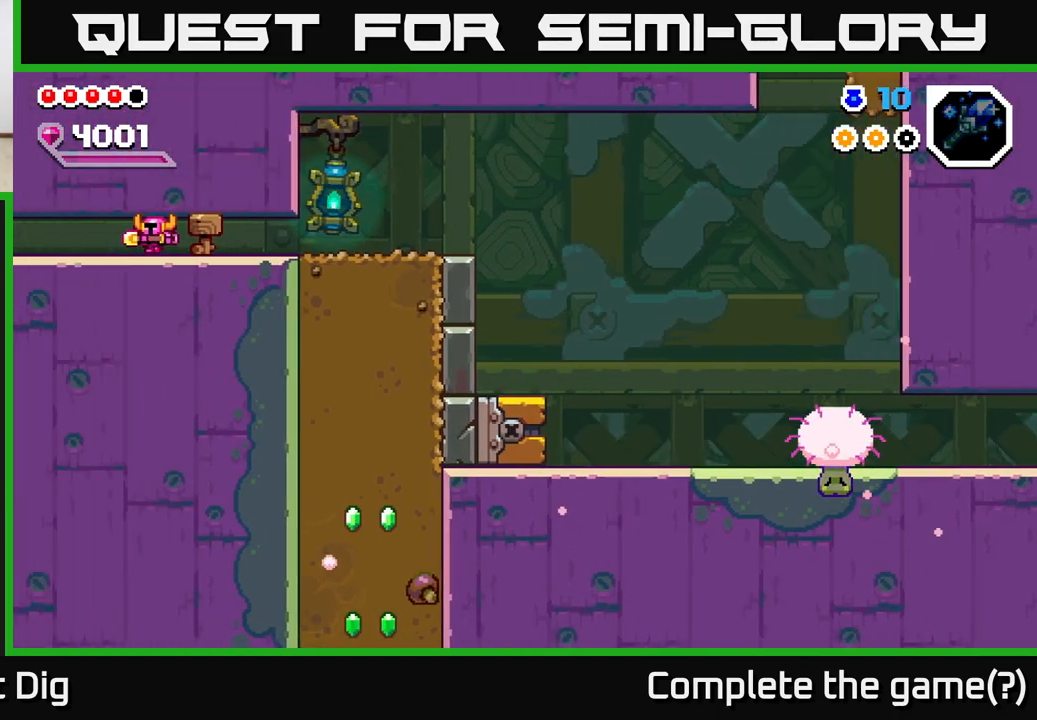
{"buttons": [], "left_stick": "left", "right_stick": "center", "events": []}
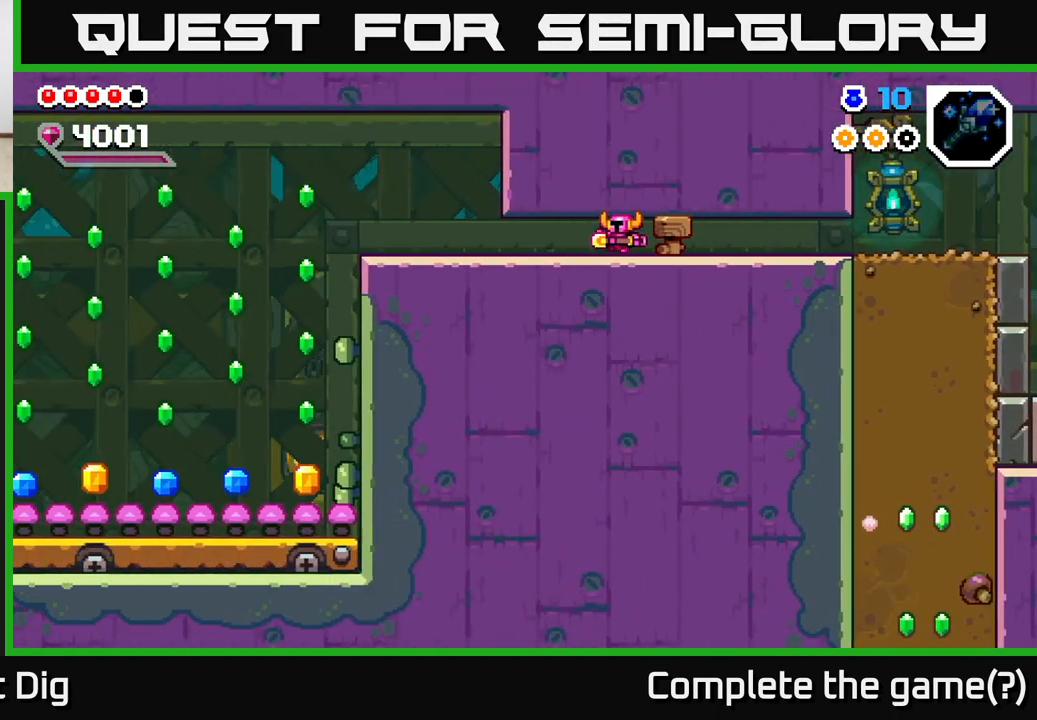
{"buttons": [], "left_stick": "left", "right_stick": "center", "events": []}
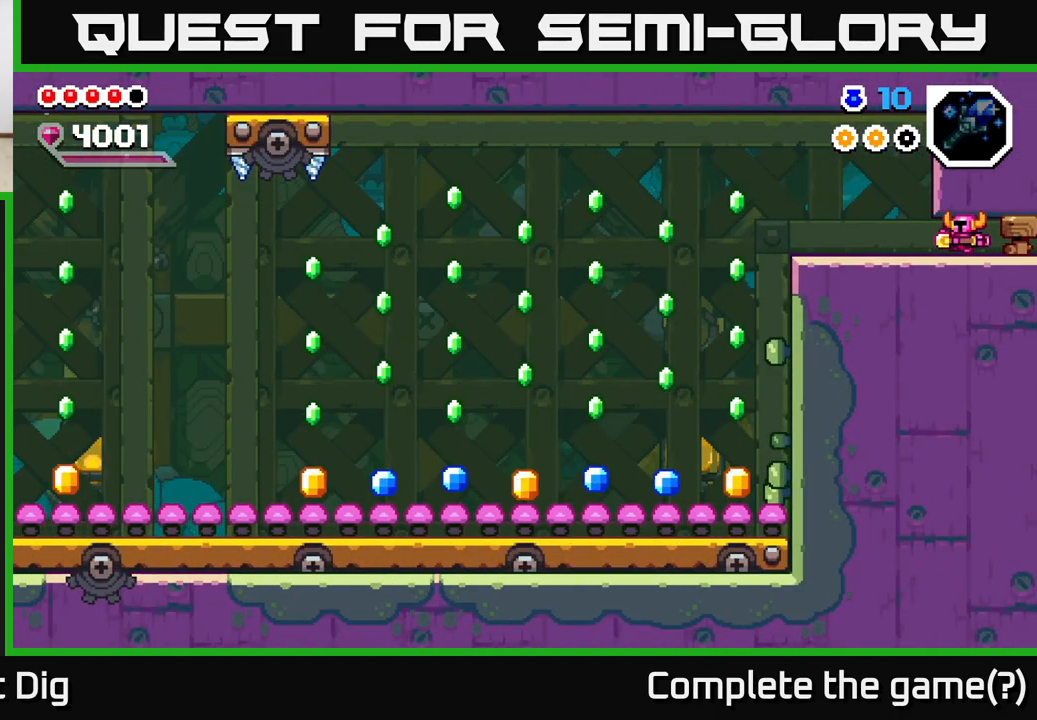
{"buttons": [], "left_stick": "left", "right_stick": "center", "events": []}
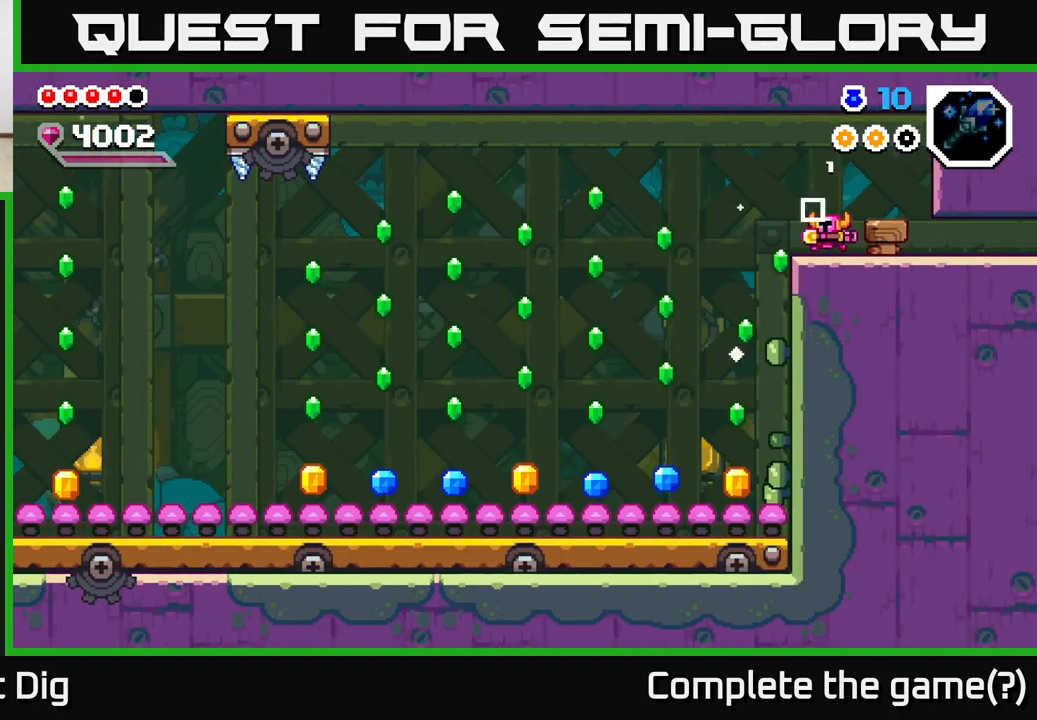
{"buttons": [], "left_stick": "left", "right_stick": "center", "events": []}
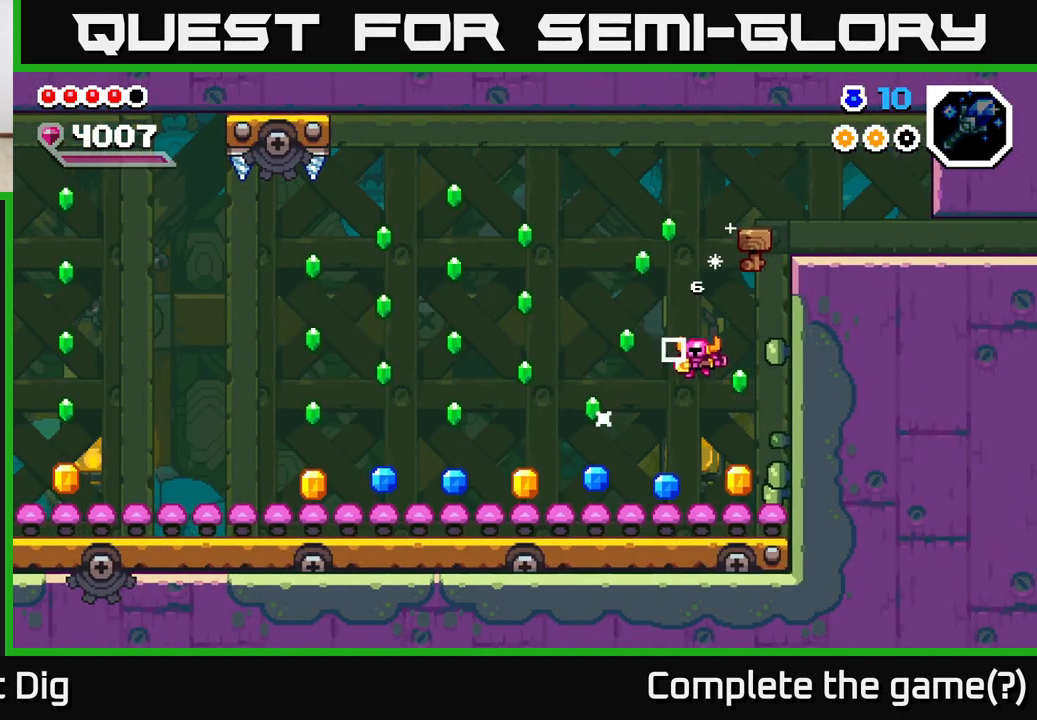
{"buttons": ["A"], "left_stick": "left", "right_stick": "center", "events": [[300, "A", "down"]]}
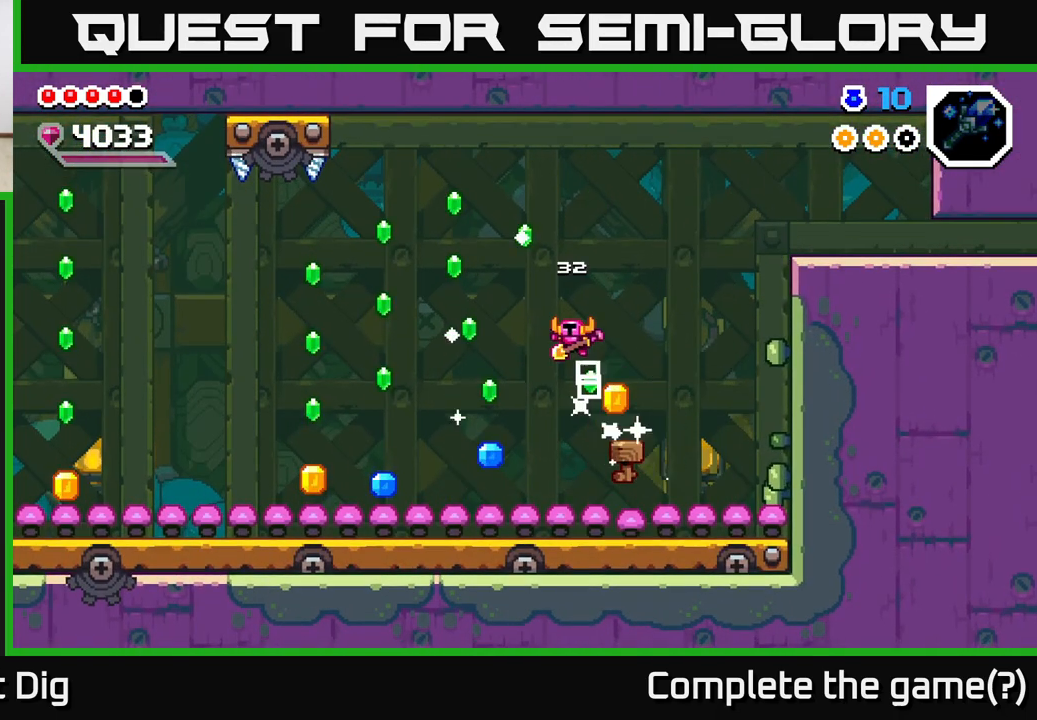
{"buttons": ["A"], "left_stick": "left", "right_stick": "center", "events": []}
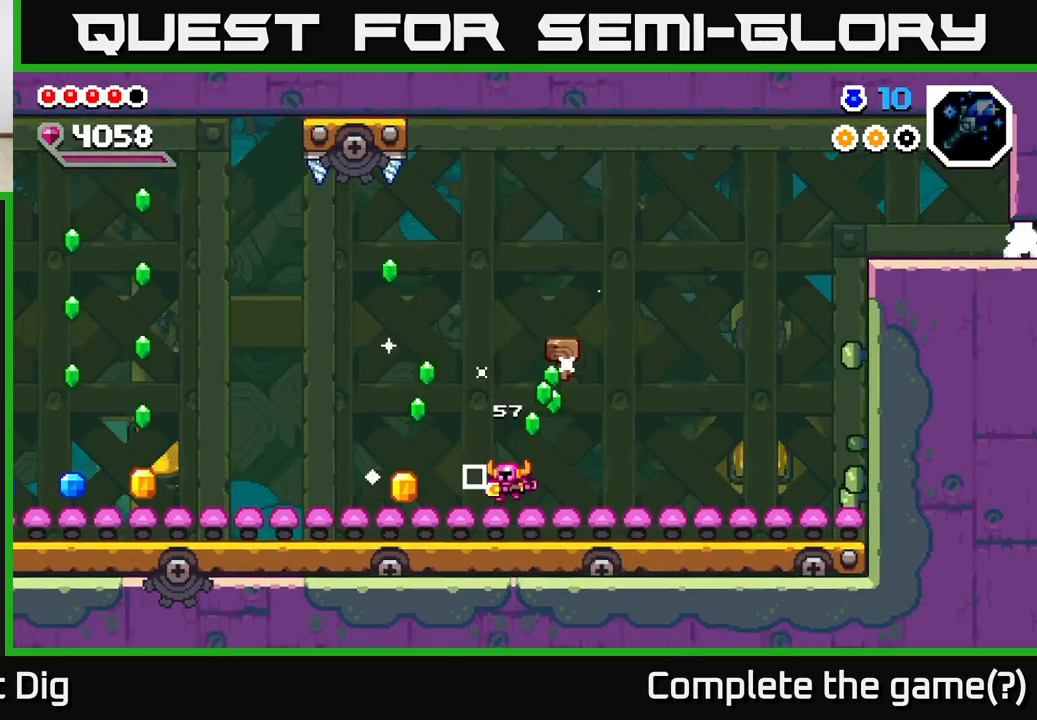
{"buttons": [], "left_stick": "left", "right_stick": "center", "events": [[417, "A", "up"]]}
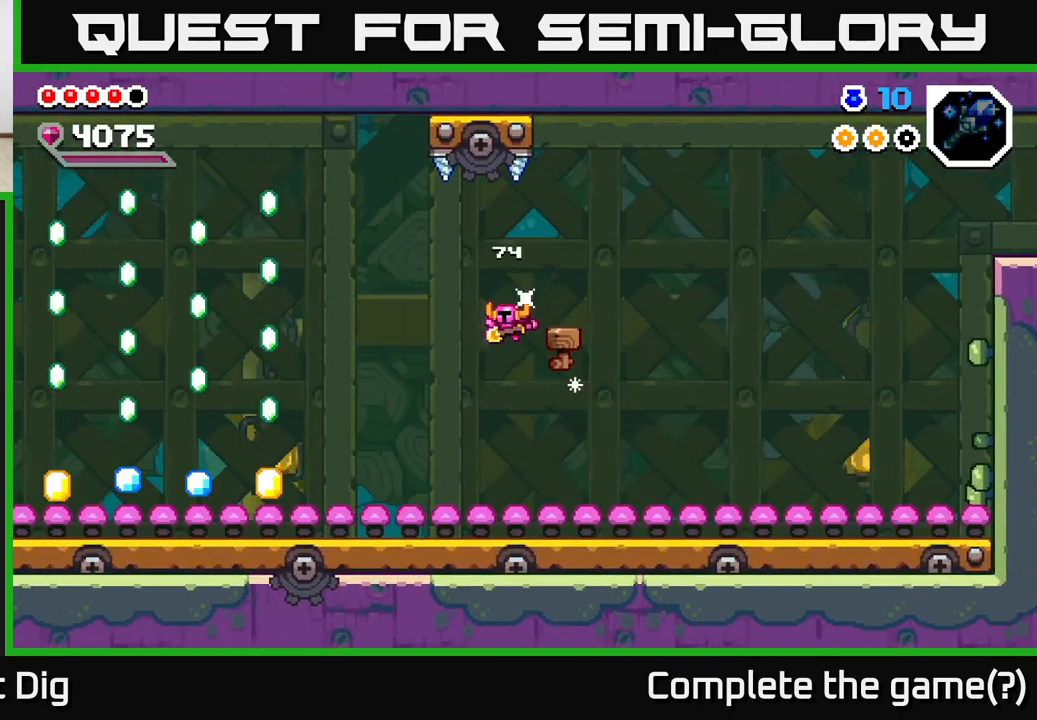
{"buttons": ["A"], "left_stick": "left", "right_stick": "center", "events": [[383, "A", "down"]]}
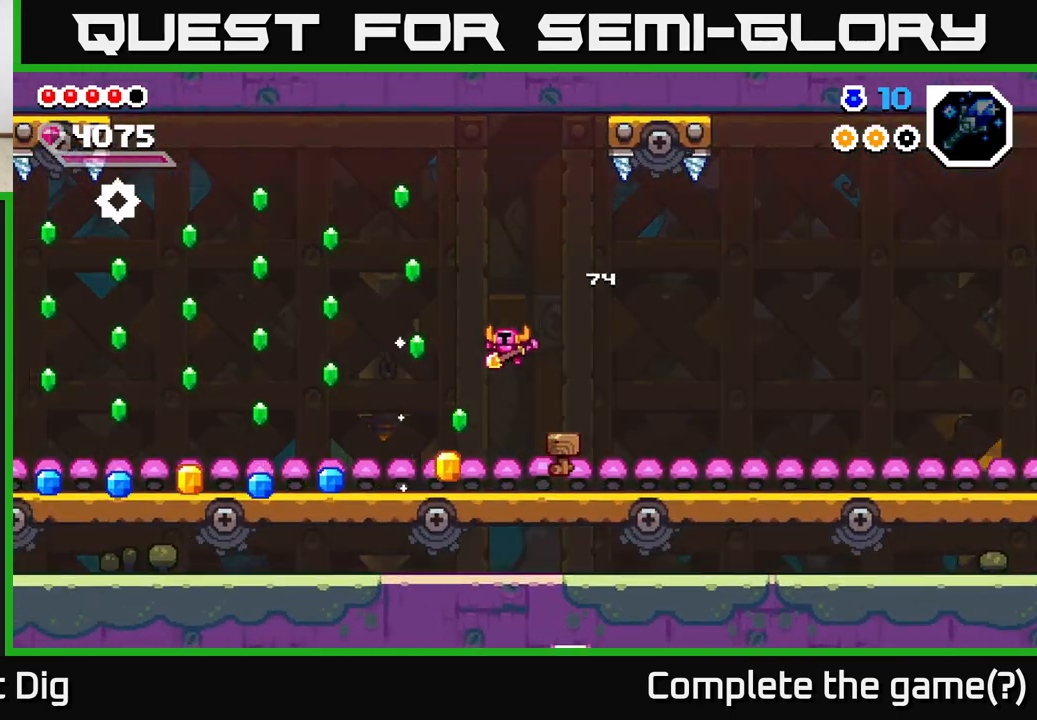
{"buttons": [], "left_stick": "left", "right_stick": "center", "events": [[333, "A", "up"]]}
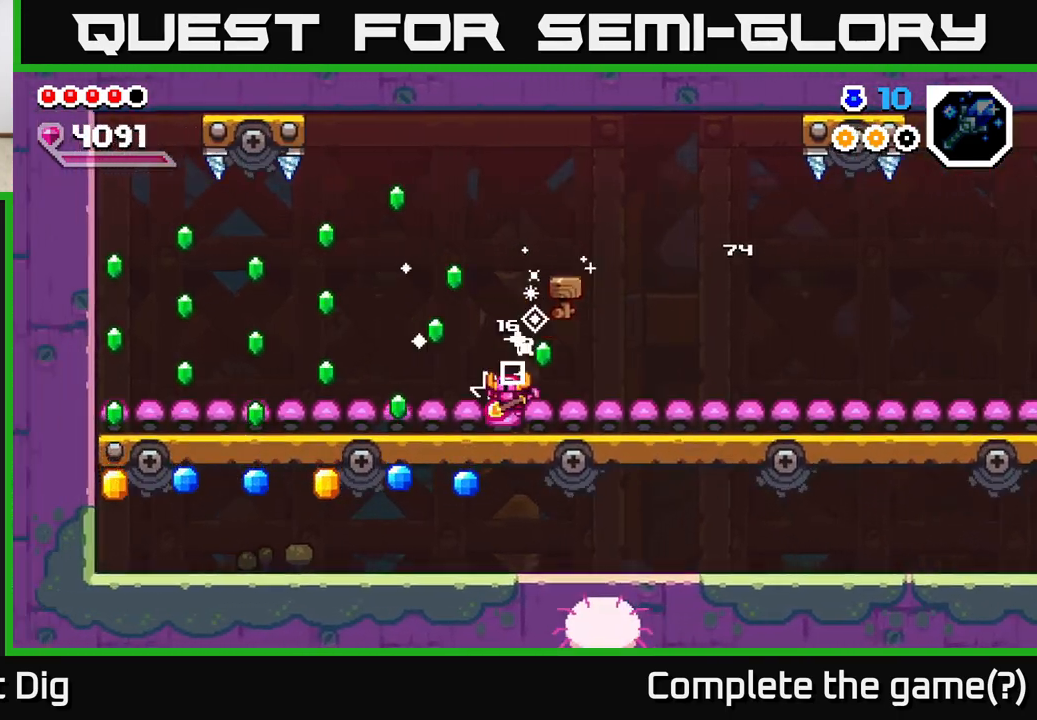
{"buttons": [], "left_stick": "left", "right_stick": "center", "events": []}
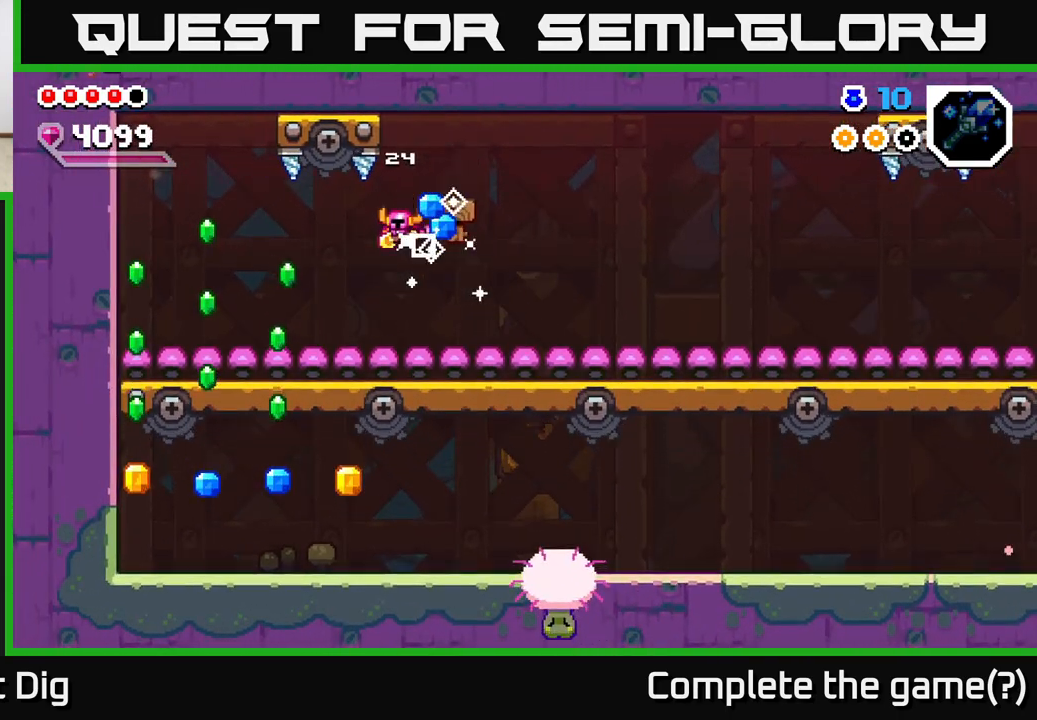
{"buttons": [], "left_stick": "left", "right_stick": "center", "events": [[117, "A", "down"], [333, "A", "up"]]}
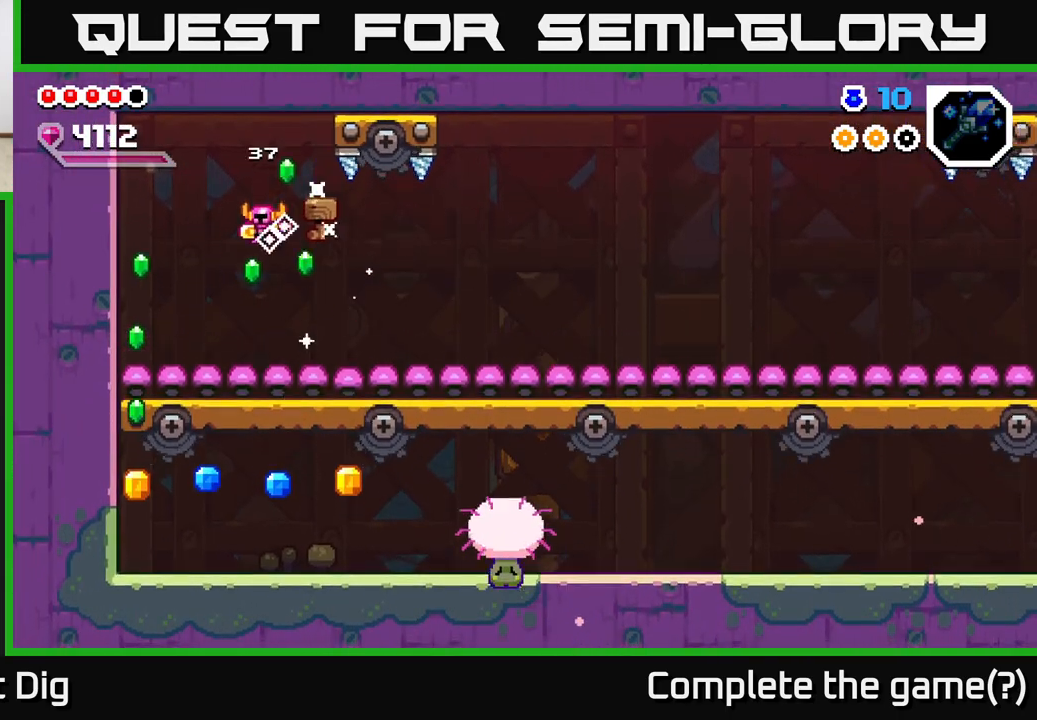
{"buttons": [], "left_stick": "right", "right_stick": "center", "events": [[467, "left_stick", "right"]]}